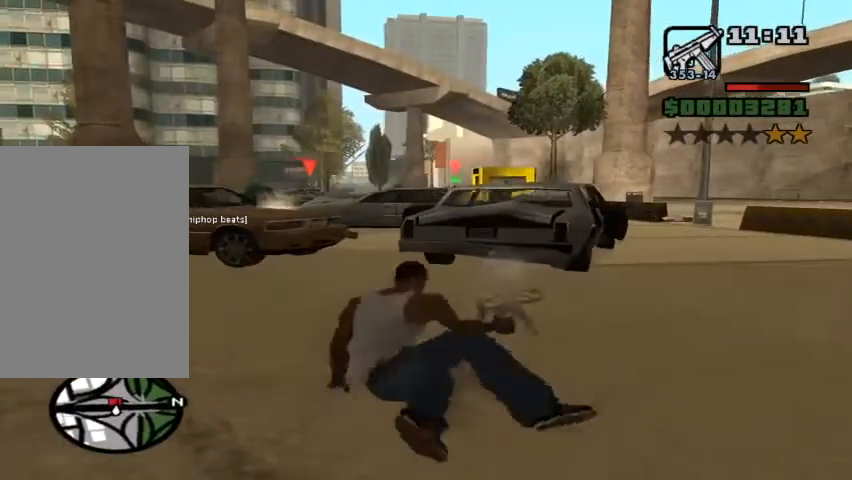
Gameplay with keyboard and mouse; each line is a JSON object with the keys and mouse buttons held at the frame after it. "events" lists presses ("down") and releases ("up") of "1", "2", "3", "4", "5", "a", "alt", "b", "c", "ctrl", "d", "e", "f", "g", "q", "r", "s", "shift", "space", "t", "tab", "tilde", "v", "w", "x", "z", "mouse_left", "mouse_wheel" and "mouse_right" between this image and that frame as [ms after this image, input, new state], when the widget could be followed in between. "mouse_left", "mouse_wheel", "mouse_right" = the "left", "wheel", "right" buttons of the "mouse" list. No other keys are recorded. "wheel" means that the mouse wheel is clicked or scrolled. Mouse movement is not recorded.
{"keys": ["d"], "mouse": ["right"], "events": [[433, "d", "down"]]}
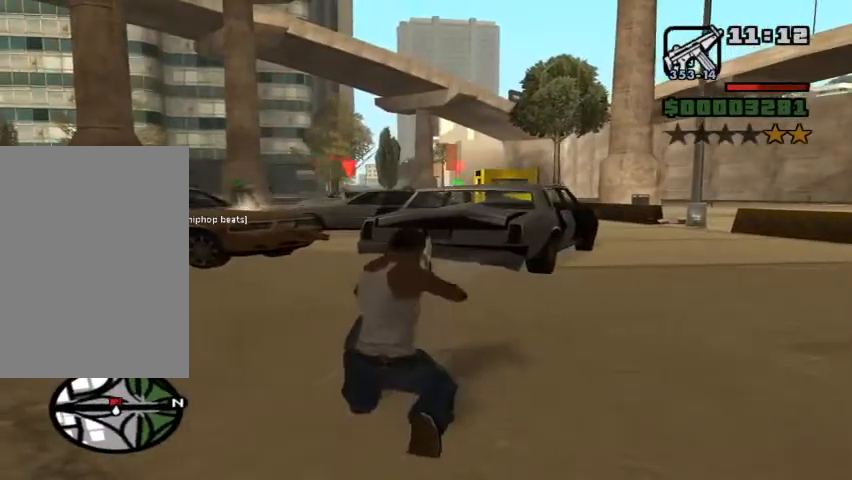
{"keys": ["w"], "mouse": ["right"], "events": [[33, "w", "down"], [267, "d", "up"]]}
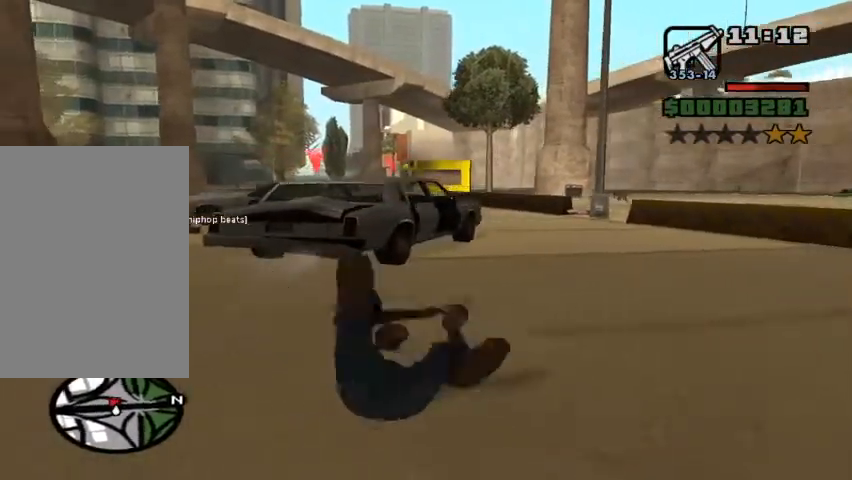
{"keys": ["w"], "mouse": [], "events": [[133, "mouse_right", "up"]]}
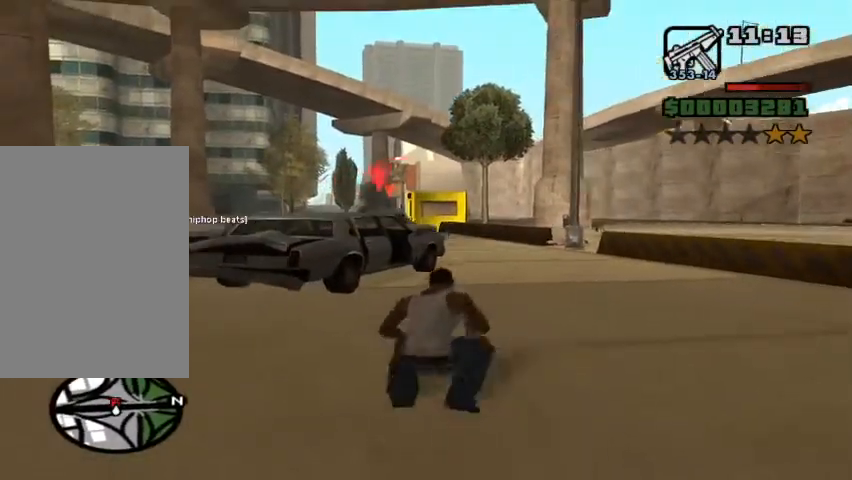
{"keys": ["w"], "mouse": [], "events": [[133, "c", "down"], [267, "c", "up"]]}
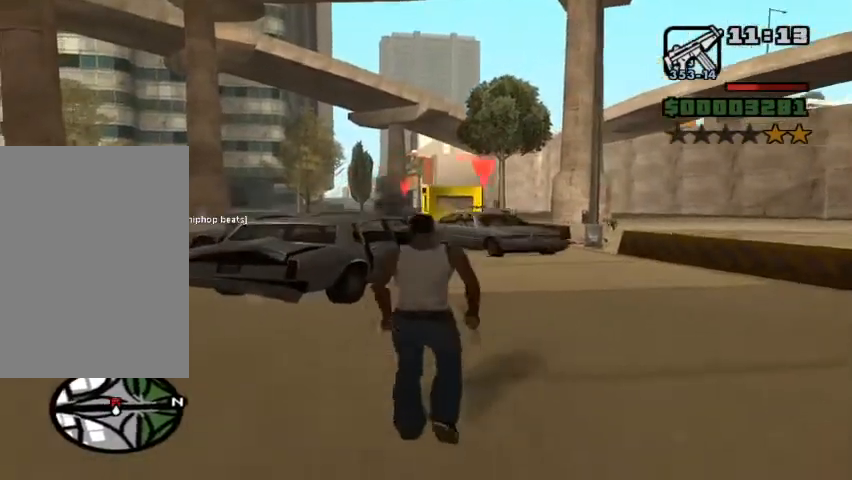
{"keys": [], "mouse": ["right"], "events": [[233, "mouse_right", "down"], [300, "w", "up"]]}
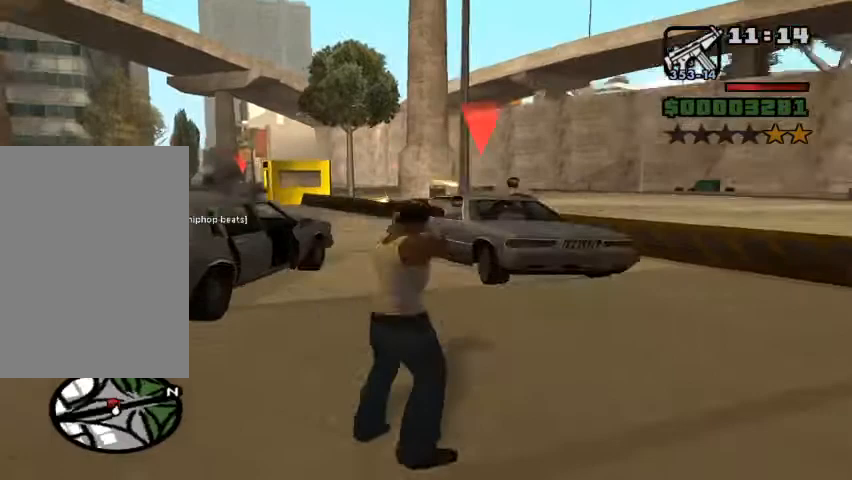
{"keys": ["a"], "mouse": ["left", "right"], "events": [[100, "a", "down"], [133, "mouse_left", "down"]]}
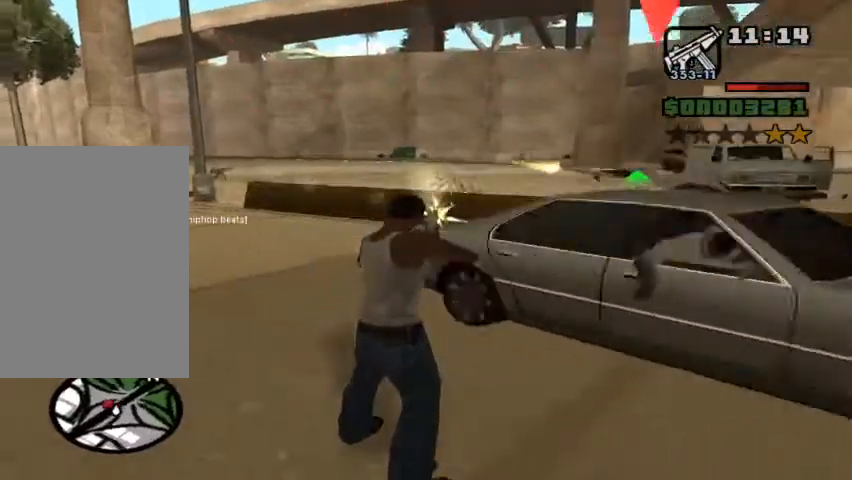
{"keys": ["w"], "mouse": ["right"], "events": [[133, "mouse_left", "up"], [267, "w", "down"], [433, "a", "up"]]}
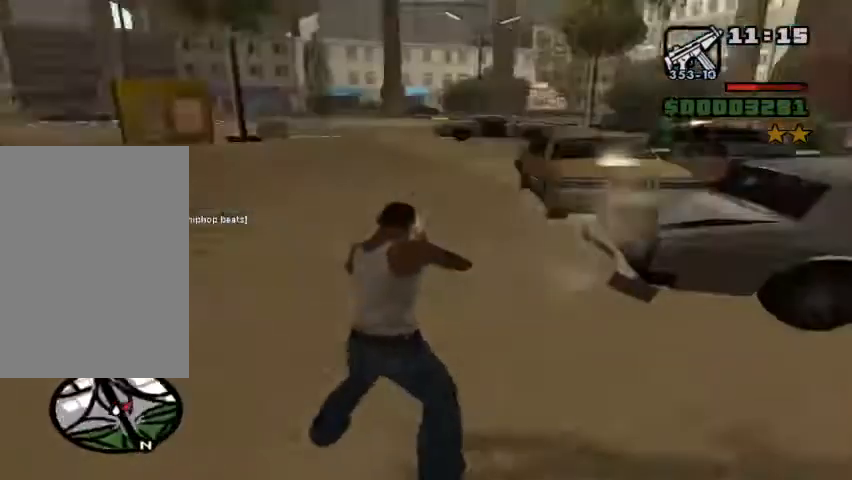
{"keys": ["w"], "mouse": [], "events": [[33, "mouse_right", "up"]]}
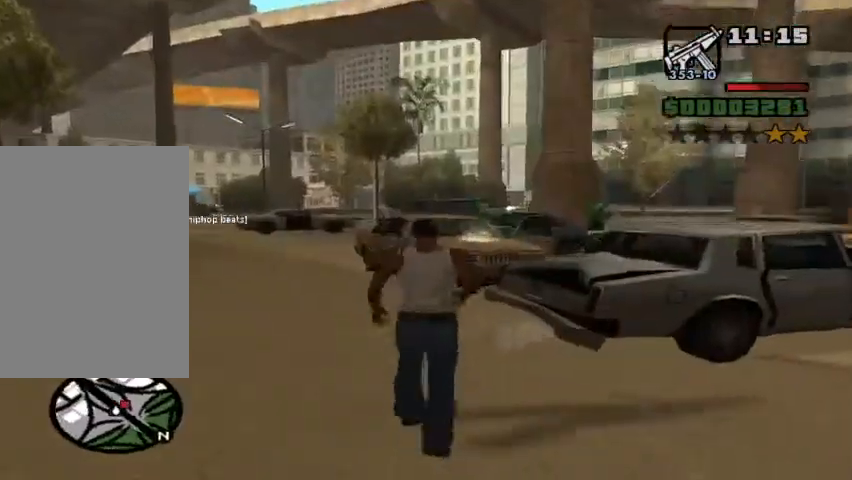
{"keys": ["shift", "w"], "mouse": [], "events": [[133, "shift", "down"]]}
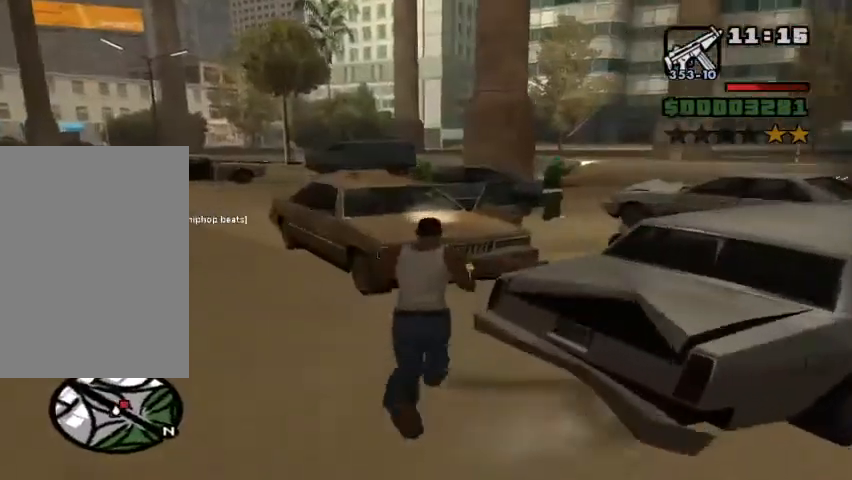
{"keys": ["a", "s"], "mouse": [], "events": [[233, "shift", "up"], [233, "w", "up"], [367, "a", "down"], [433, "s", "down"]]}
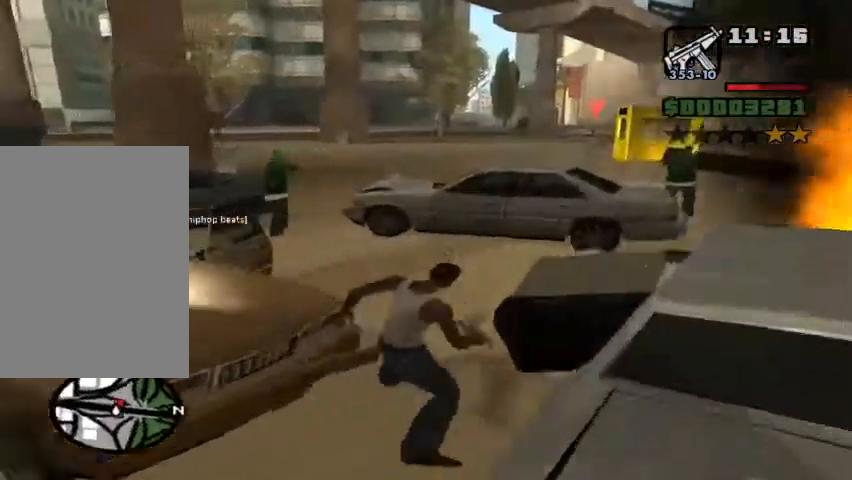
{"keys": ["a", "w"], "mouse": [], "events": [[33, "s", "up"], [300, "w", "down"]]}
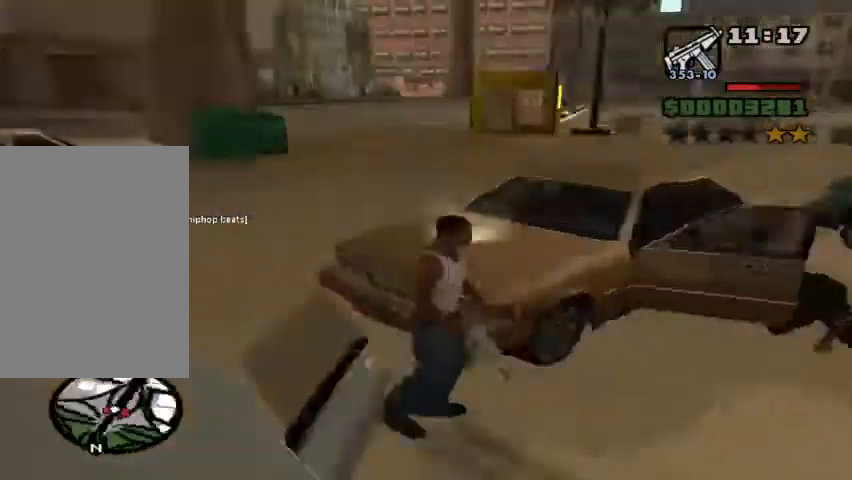
{"keys": ["a", "shift", "w"], "mouse": [], "events": [[300, "shift", "down"]]}
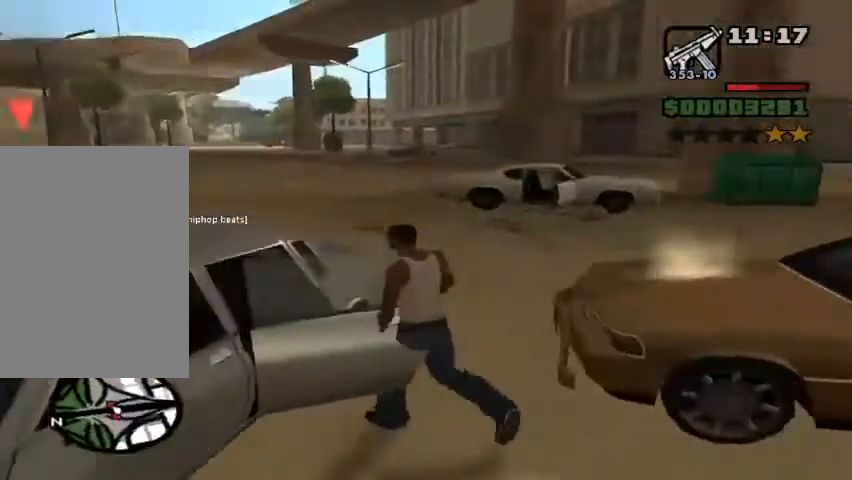
{"keys": ["shift", "w"], "mouse": [], "events": [[233, "a", "up"]]}
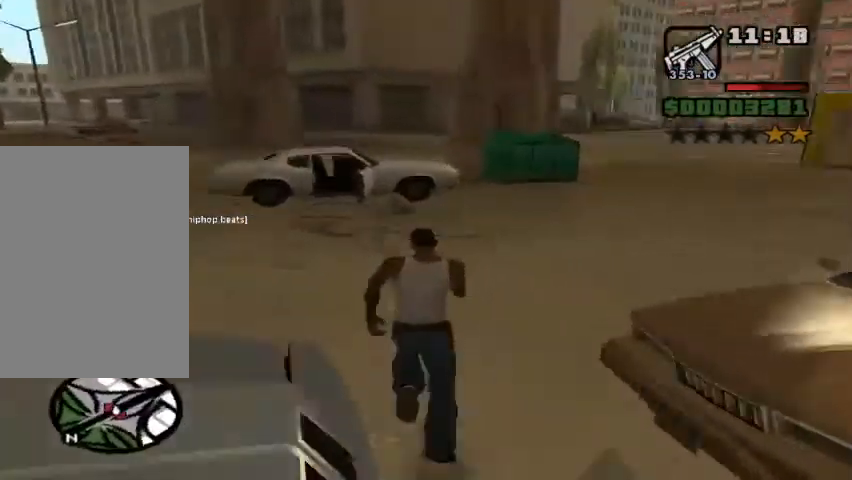
{"keys": ["d", "shift", "w"], "mouse": [], "events": [[433, "d", "down"]]}
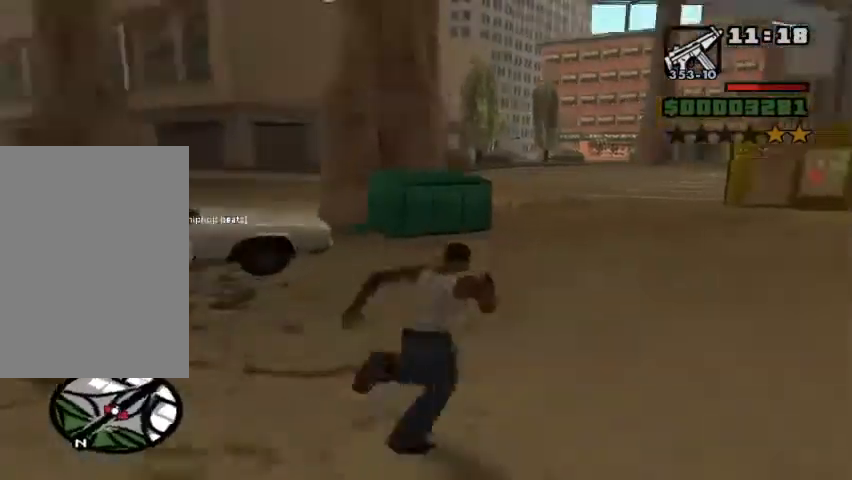
{"keys": ["d", "shift"], "mouse": [], "events": [[200, "w", "up"]]}
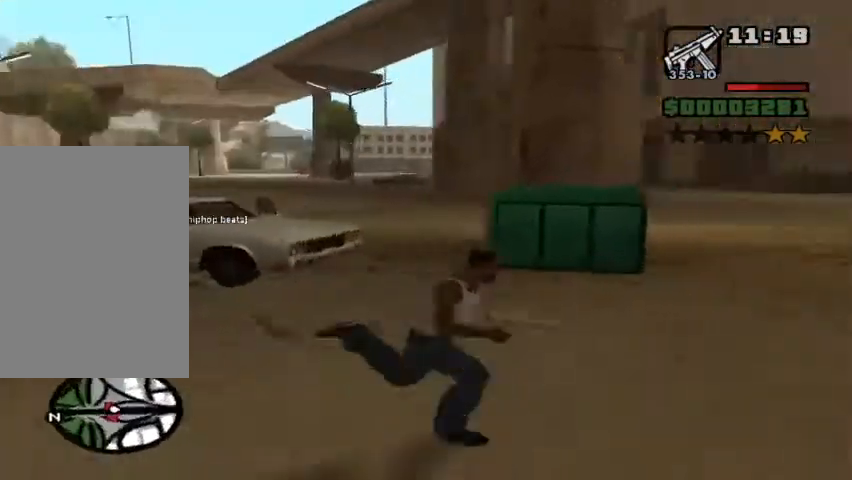
{"keys": ["d", "shift"], "mouse": [], "events": []}
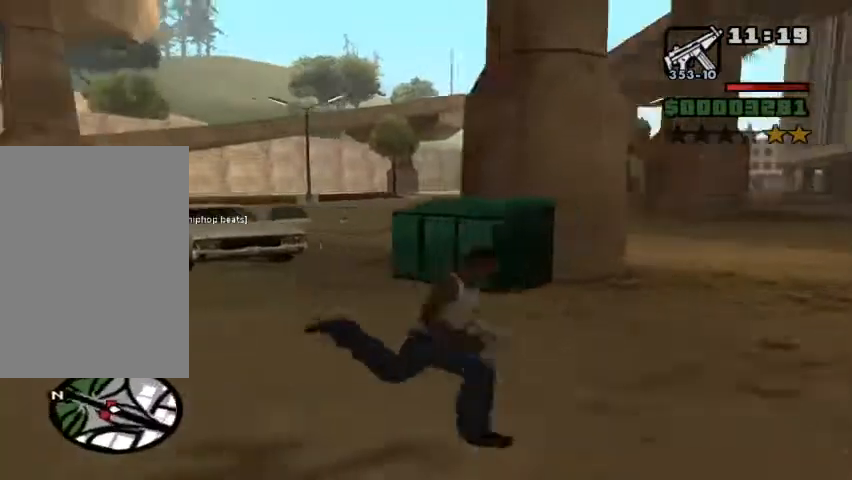
{"keys": ["d", "shift", "w"], "mouse": [], "events": [[433, "w", "down"]]}
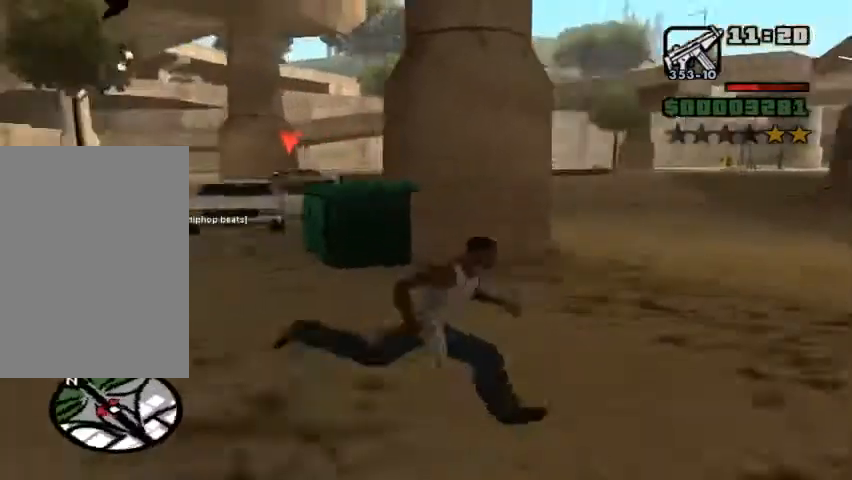
{"keys": ["d", "shift", "w"], "mouse": [], "events": []}
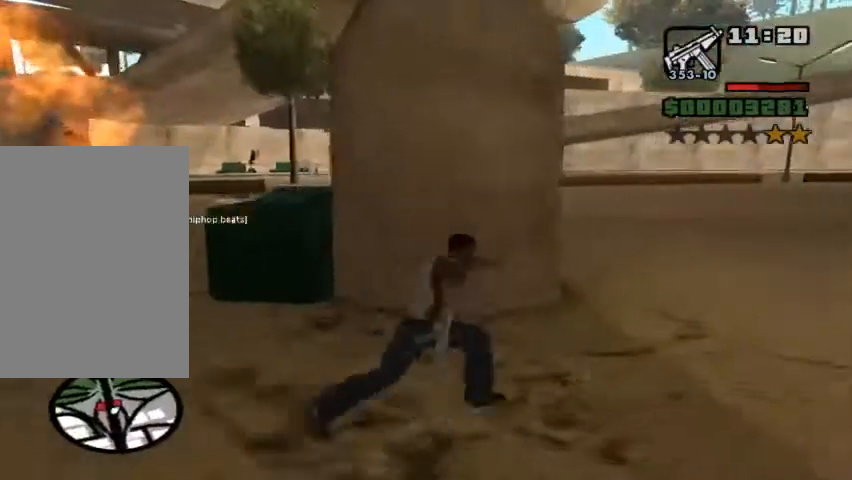
{"keys": [], "mouse": ["right"], "events": [[133, "shift", "up"], [133, "w", "up"], [167, "d", "up"], [167, "mouse_right", "down"]]}
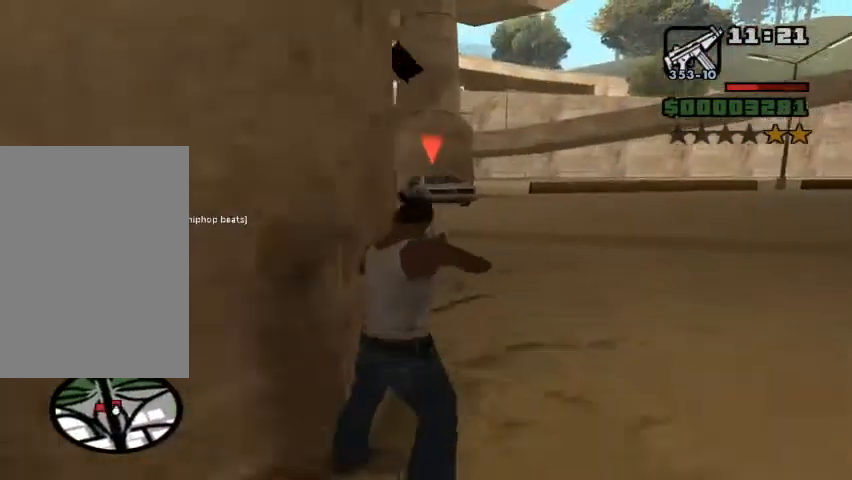
{"keys": [], "mouse": ["right"], "events": [[167, "d", "down"], [267, "d", "up"]]}
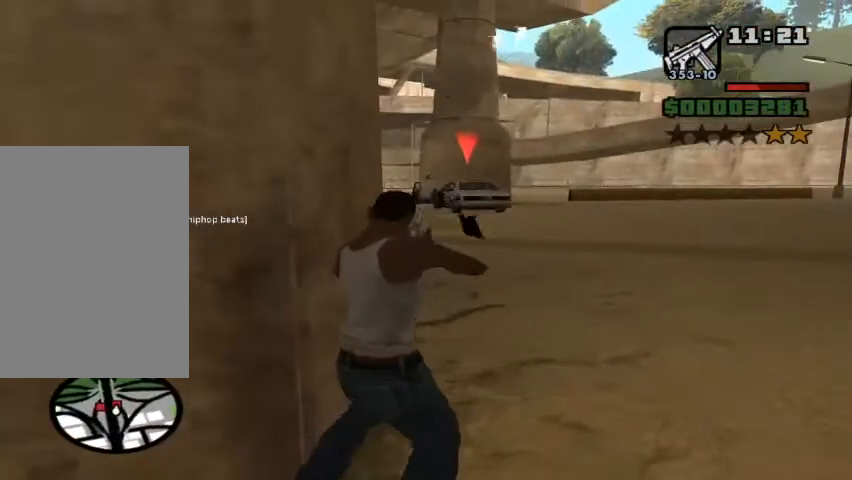
{"keys": [], "mouse": ["left", "right"], "events": [[33, "mouse_left", "down"], [267, "mouse_left", "up"], [433, "mouse_left", "down"]]}
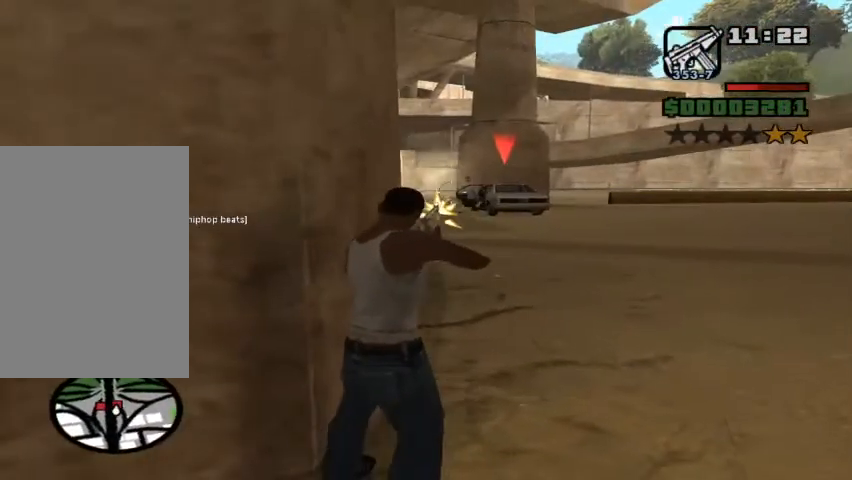
{"keys": [], "mouse": ["left", "right"], "events": [[33, "mouse_left", "up"], [267, "mouse_left", "down"], [400, "mouse_left", "up"], [500, "mouse_left", "down"]]}
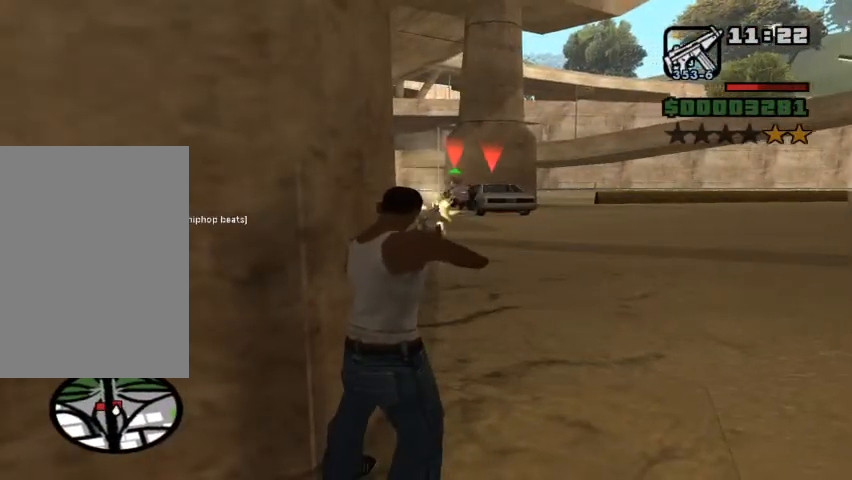
{"keys": [], "mouse": ["left", "right"], "events": [[100, "mouse_left", "up"], [200, "mouse_left", "down"], [333, "mouse_left", "up"], [433, "mouse_left", "down"]]}
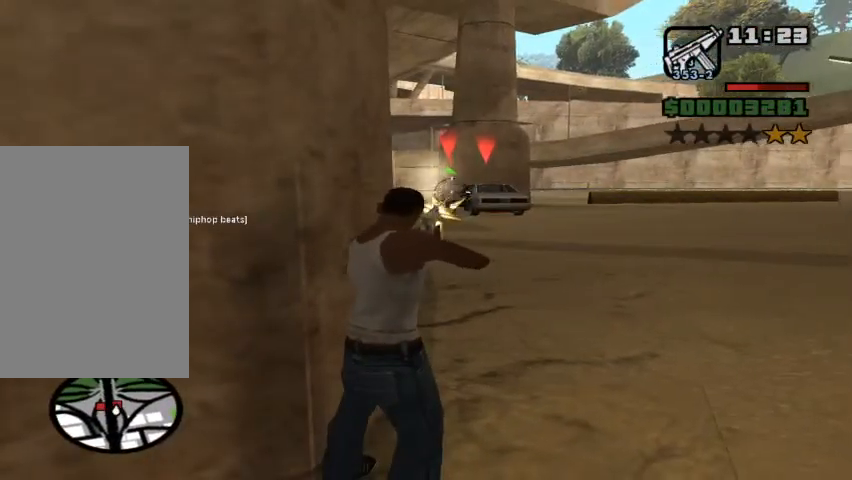
{"keys": [], "mouse": ["right"], "events": [[67, "mouse_left", "up"], [167, "mouse_left", "down"], [267, "mouse_left", "up"], [400, "mouse_left", "down"], [500, "mouse_left", "up"]]}
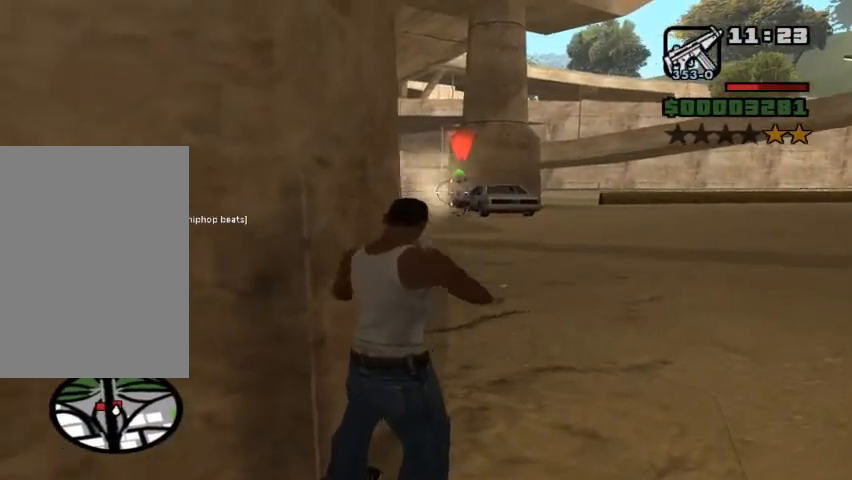
{"keys": [], "mouse": ["right"], "events": [[133, "mouse_left", "down"], [167, "d", "down"], [233, "mouse_left", "up"], [300, "d", "up"], [367, "mouse_left", "down"], [467, "mouse_left", "up"]]}
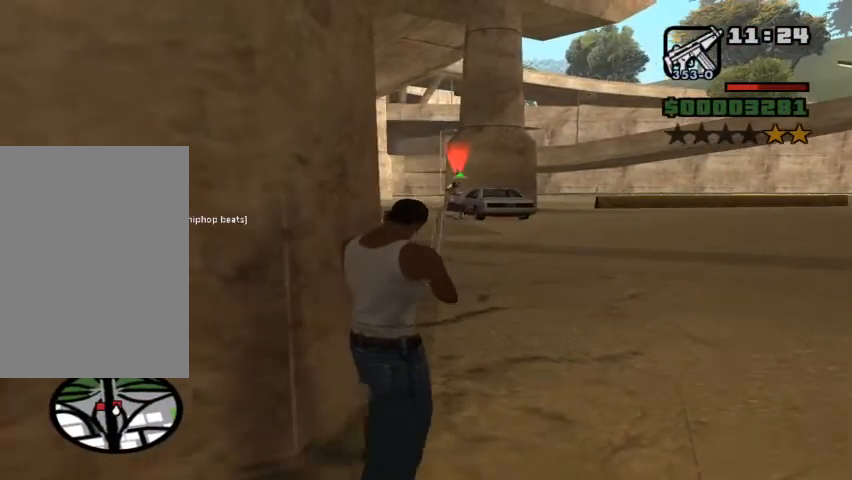
{"keys": [], "mouse": ["left", "right"], "events": [[67, "mouse_left", "down"], [200, "mouse_left", "up"], [267, "mouse_left", "down"]]}
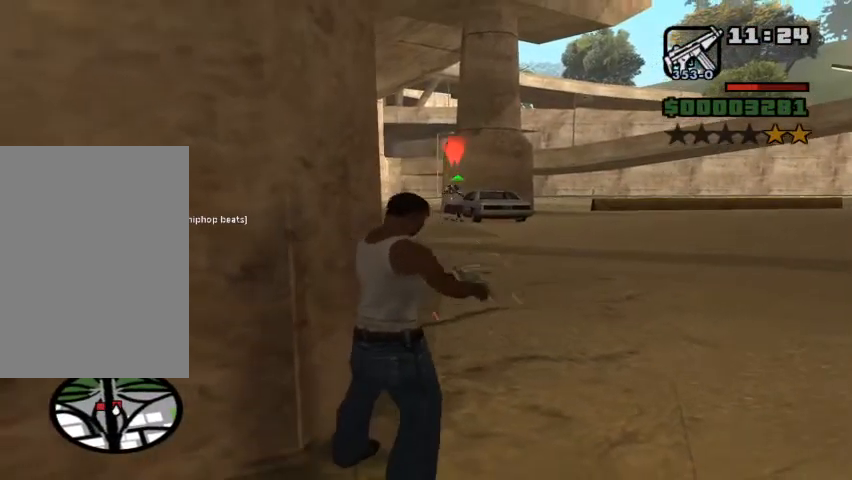
{"keys": [], "mouse": ["left", "right"], "events": []}
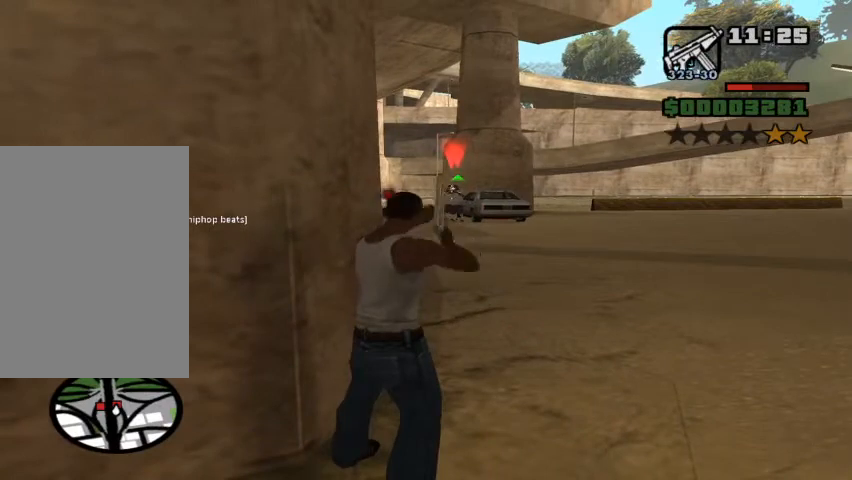
{"keys": [], "mouse": ["left", "right"], "events": []}
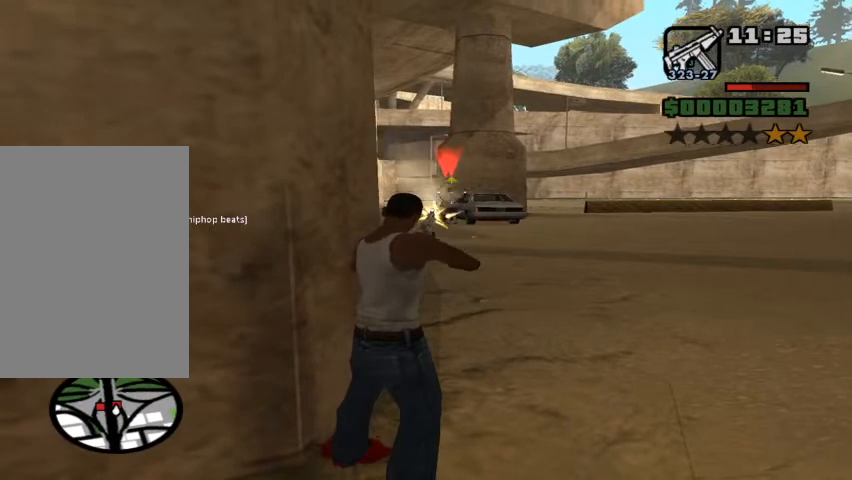
{"keys": [], "mouse": ["right"], "events": [[100, "mouse_left", "up"], [233, "mouse_left", "down"], [333, "mouse_left", "up"], [400, "mouse_left", "down"], [500, "mouse_left", "up"]]}
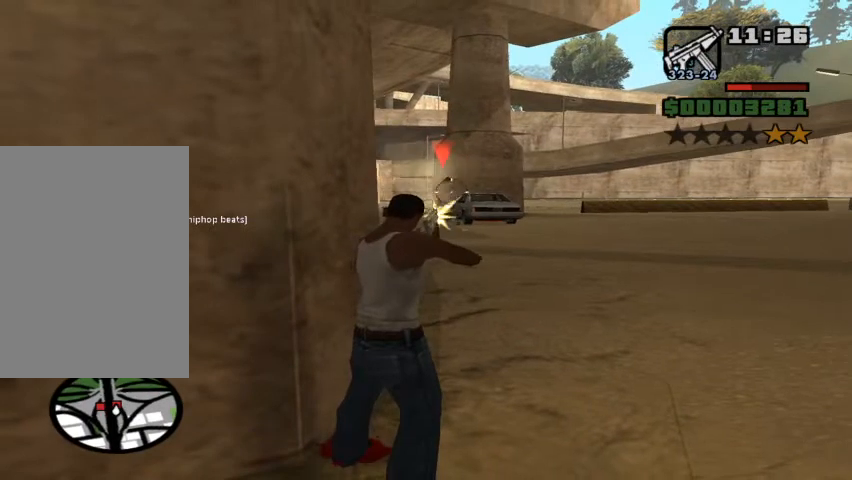
{"keys": [], "mouse": ["right"], "events": [[233, "mouse_left", "down"], [400, "mouse_left", "up"], [433, "mouse_left", "down"], [467, "mouse_left", "up"]]}
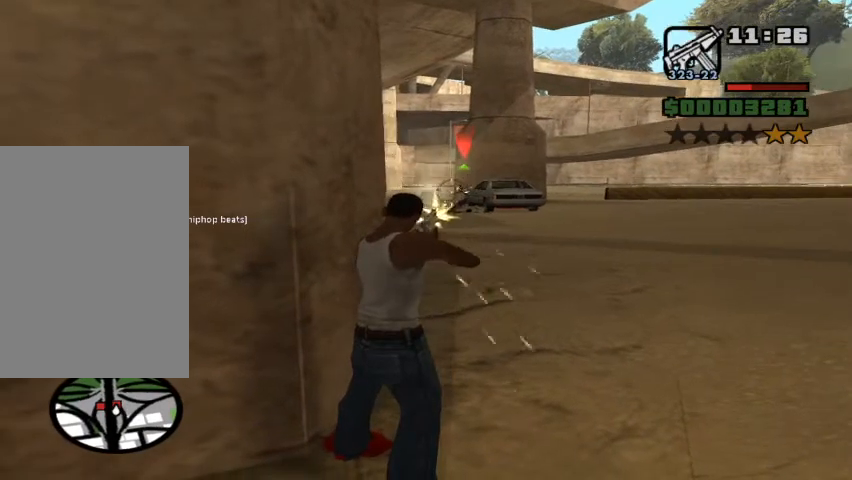
{"keys": [], "mouse": ["right"], "events": [[167, "mouse_left", "down"], [300, "mouse_left", "up"], [400, "mouse_left", "down"], [500, "mouse_left", "up"]]}